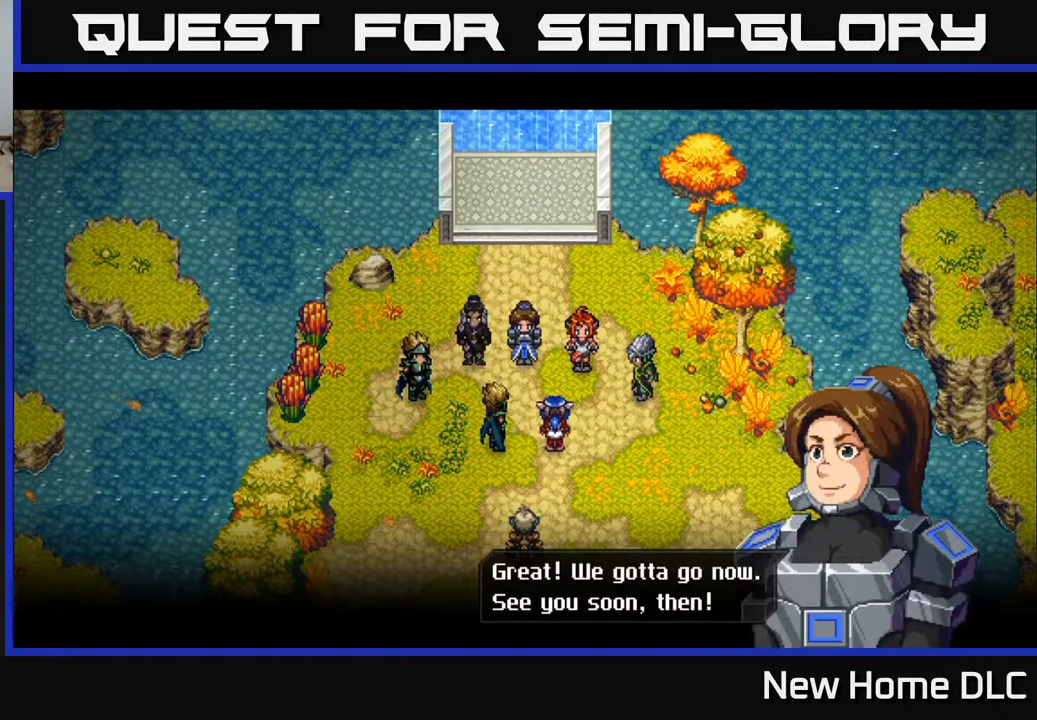
Gameplay with a controller (Xbox layout); each line is a JSON object with the inputs held at the frame after it. "events" lists button and stick changes between this image and that frame as [ms after this image, input, new state], when the widget could be followed in between.
{"buttons": [], "left_stick": "center", "right_stick": "center", "events": []}
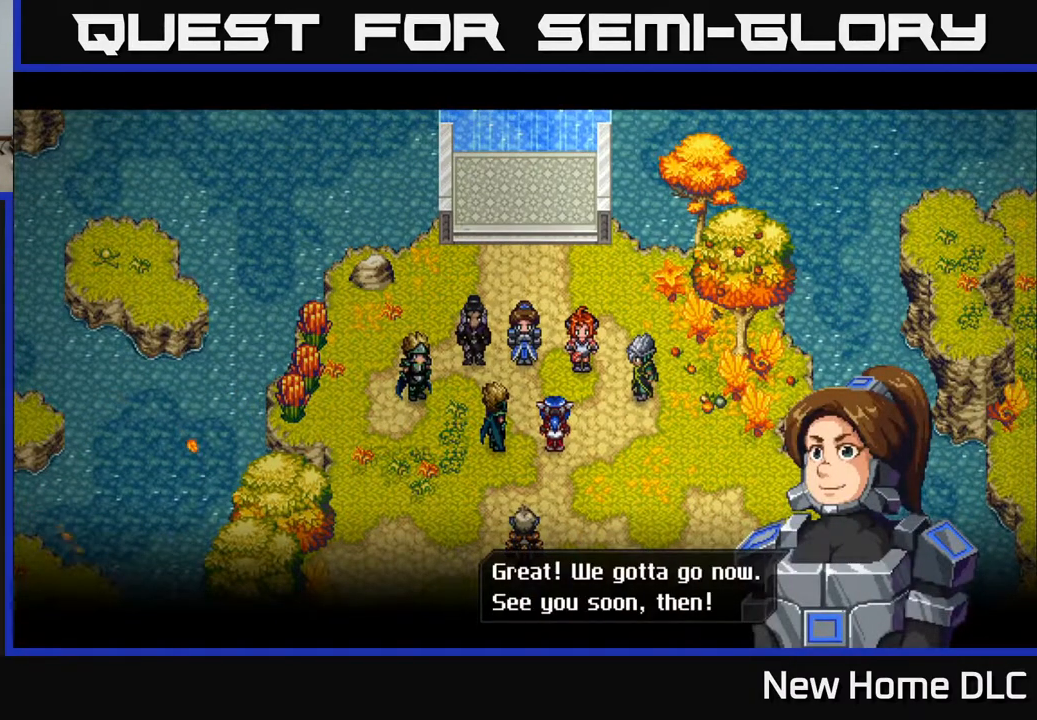
{"buttons": [], "left_stick": "center", "right_stick": "center", "events": []}
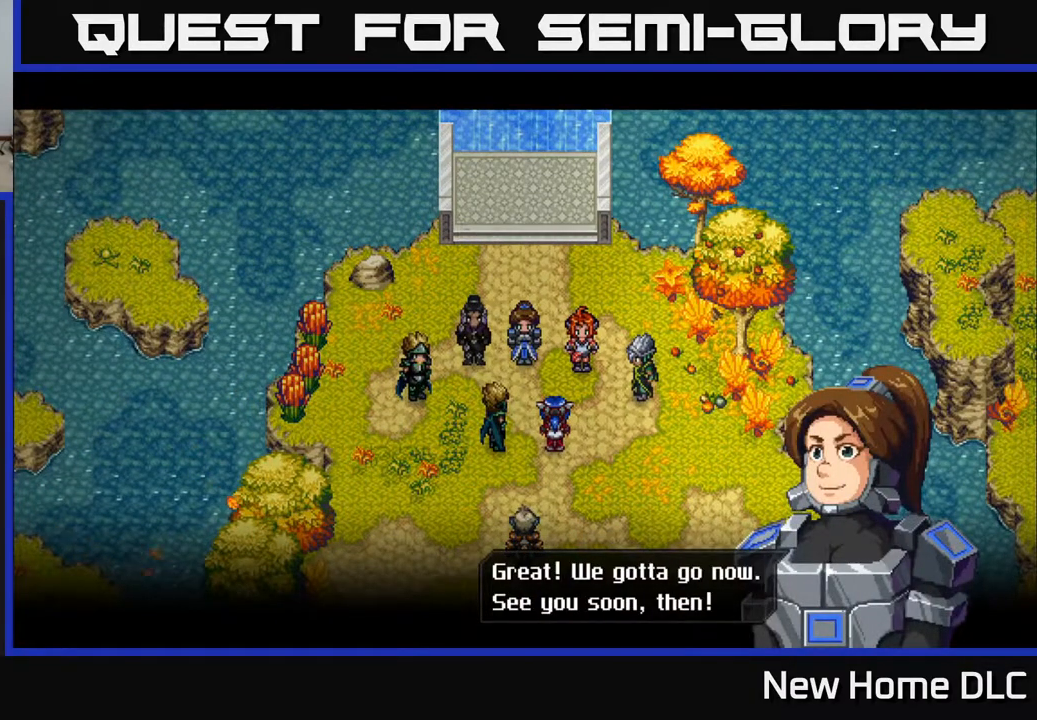
{"buttons": [], "left_stick": "center", "right_stick": "center", "events": []}
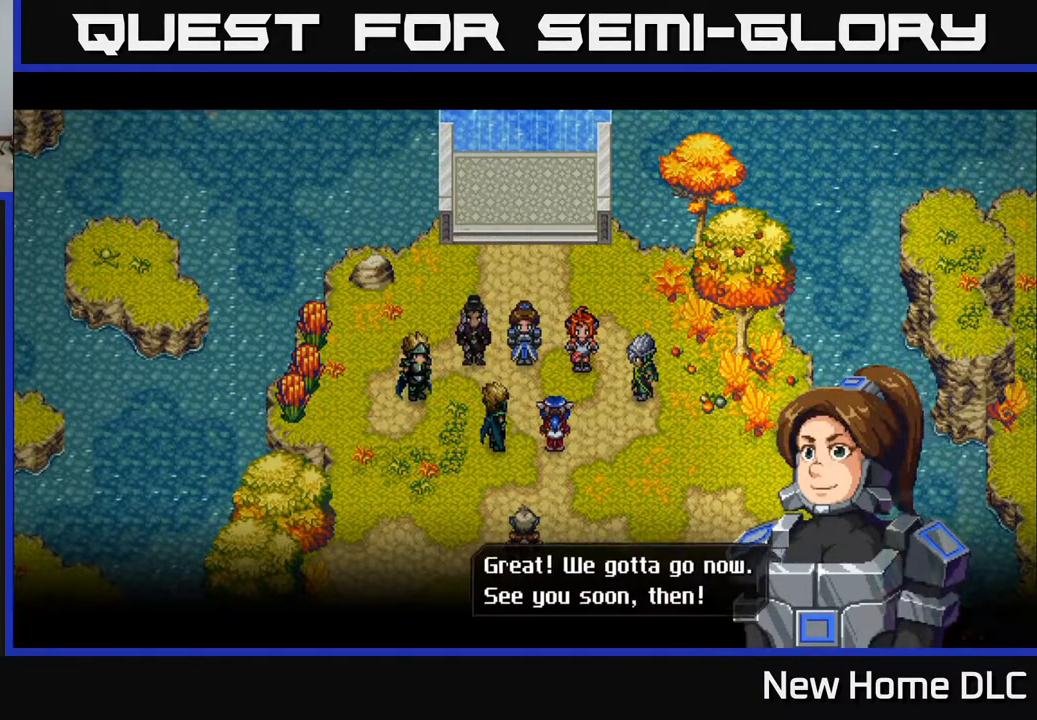
{"buttons": [], "left_stick": "center", "right_stick": "center", "events": [[17, "A", "down"], [83, "A", "up"]]}
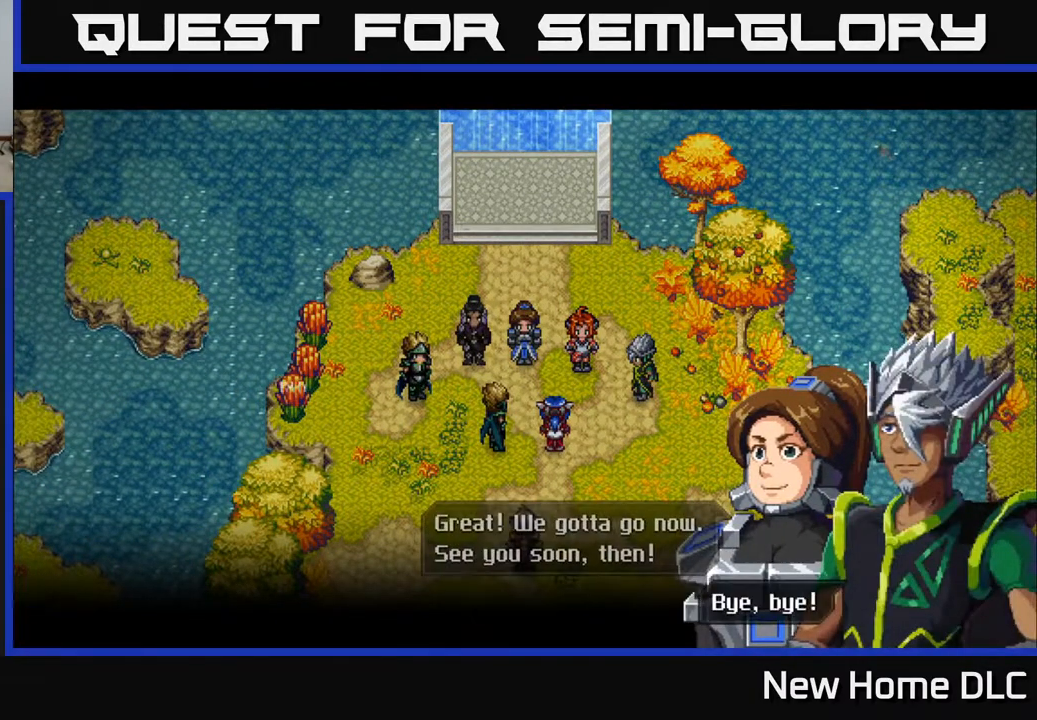
{"buttons": [], "left_stick": "center", "right_stick": "center", "events": [[300, "A", "down"], [367, "A", "up"]]}
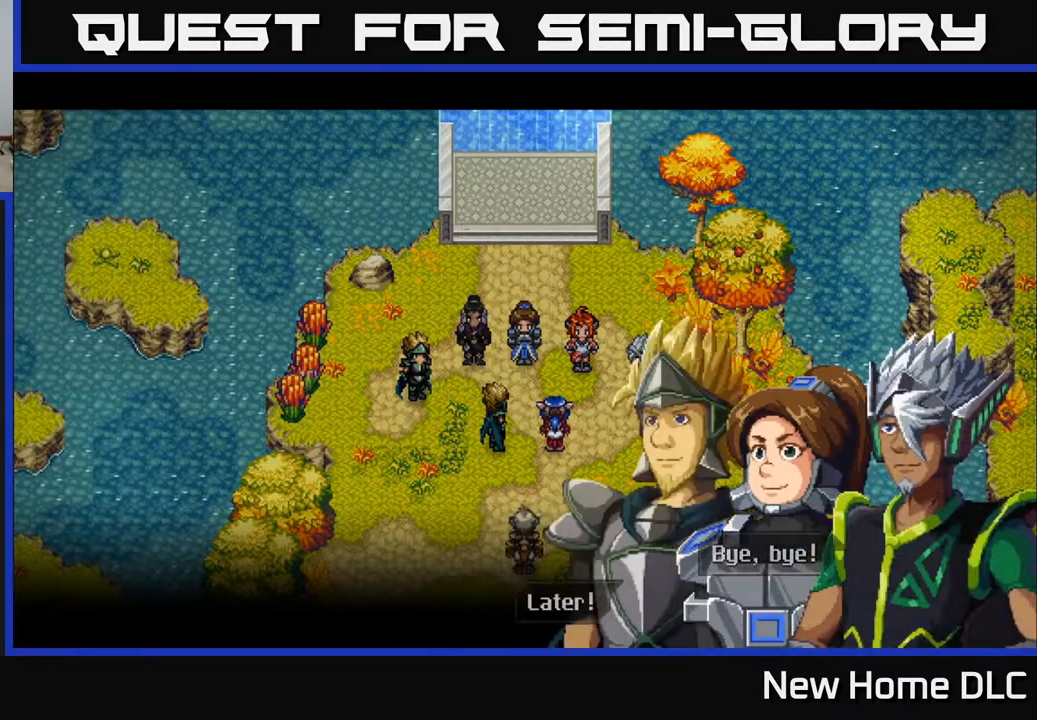
{"buttons": [], "left_stick": "center", "right_stick": "center", "events": []}
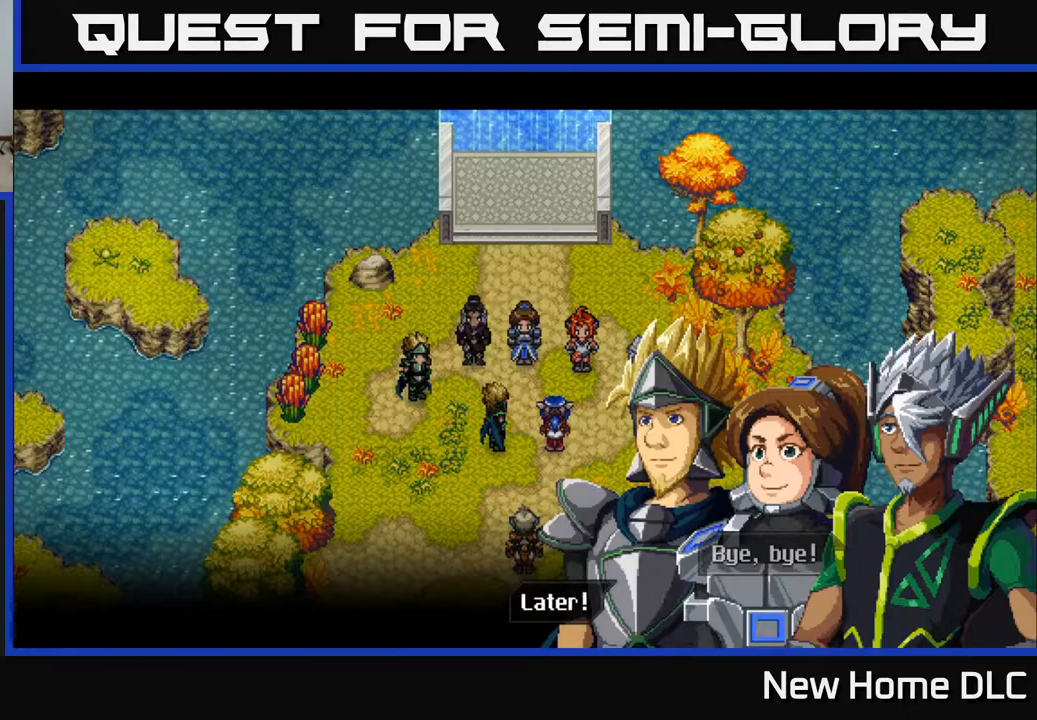
{"buttons": [], "left_stick": "center", "right_stick": "center", "events": [[100, "A", "down"], [150, "A", "up"]]}
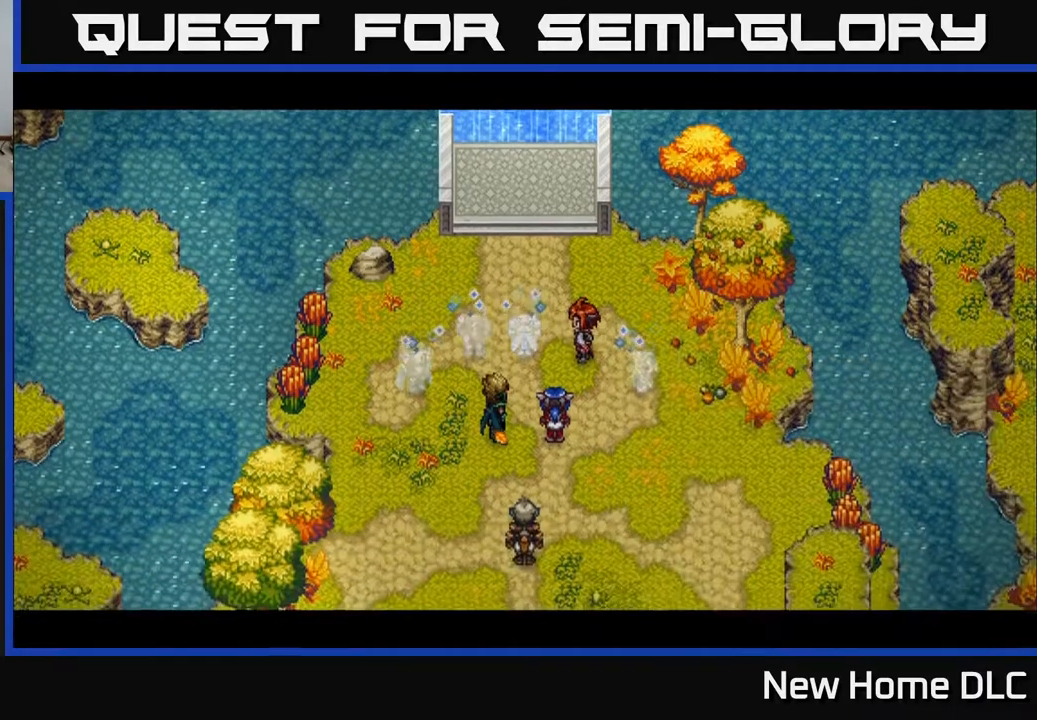
{"buttons": [], "left_stick": "center", "right_stick": "center", "events": []}
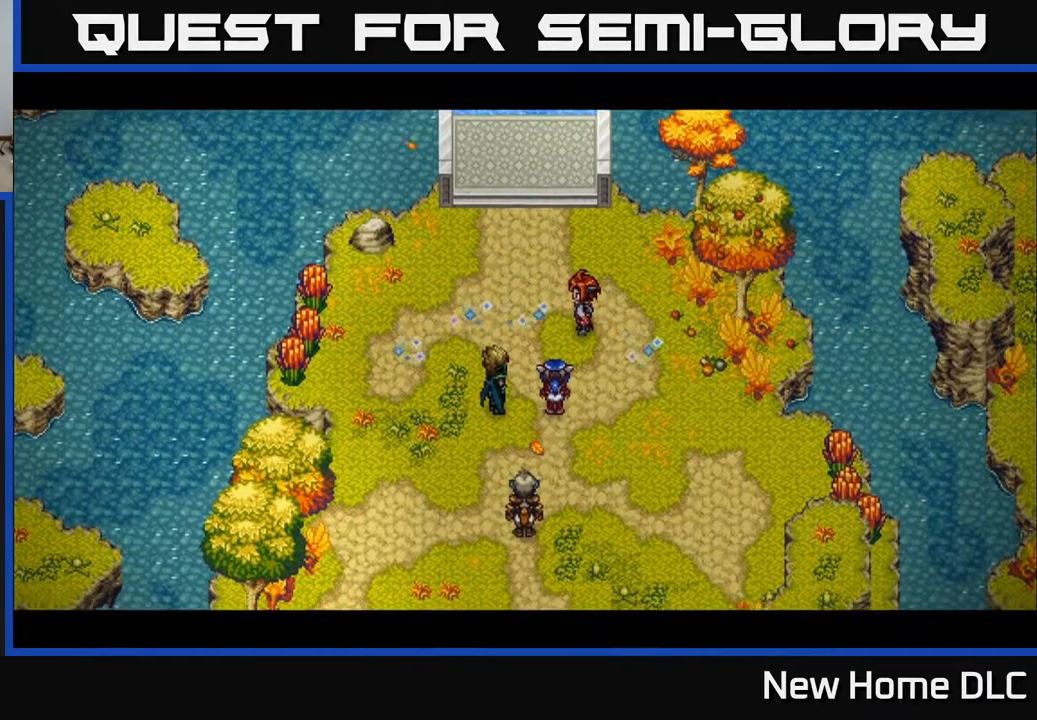
{"buttons": [], "left_stick": "center", "right_stick": "center", "events": []}
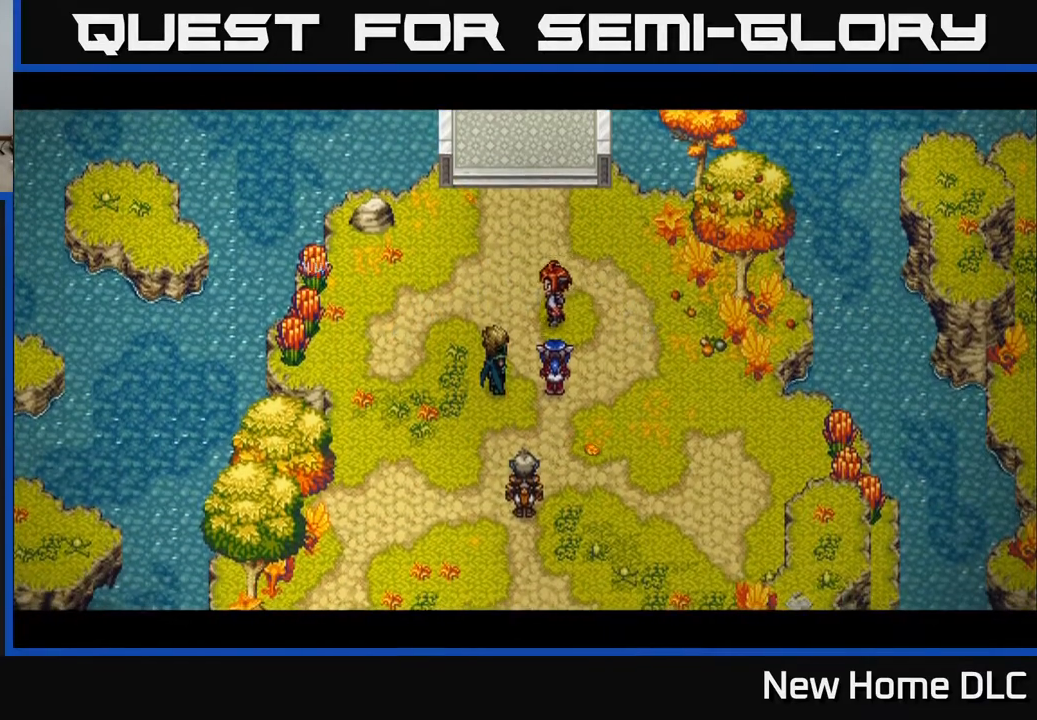
{"buttons": [], "left_stick": "center", "right_stick": "center", "events": []}
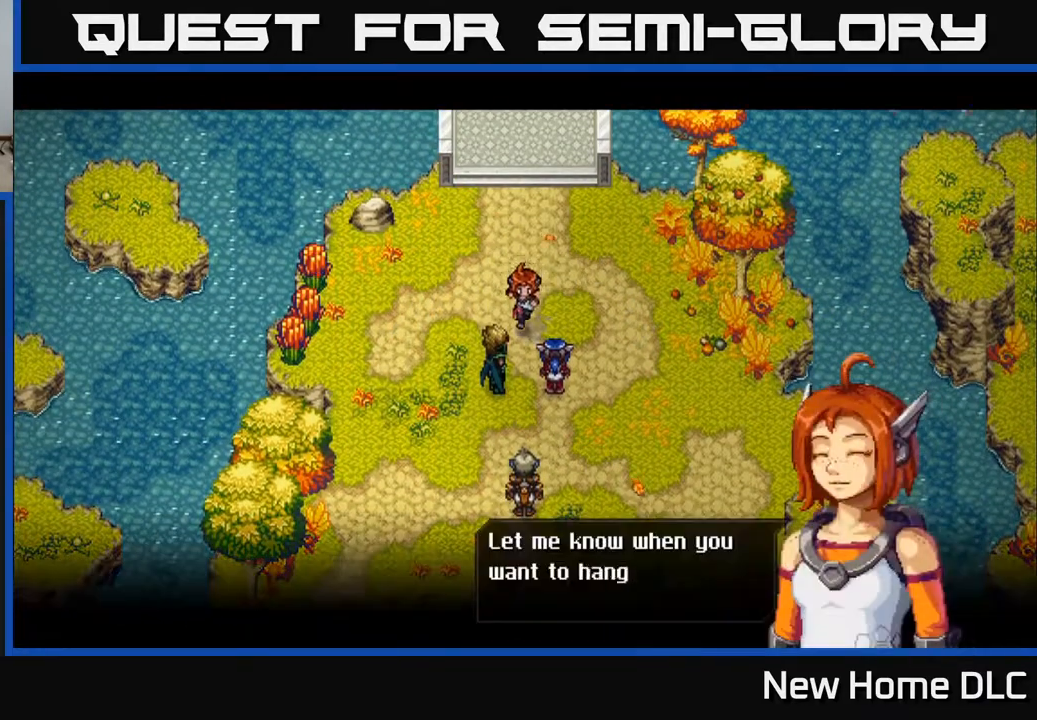
{"buttons": [], "left_stick": "center", "right_stick": "center", "events": []}
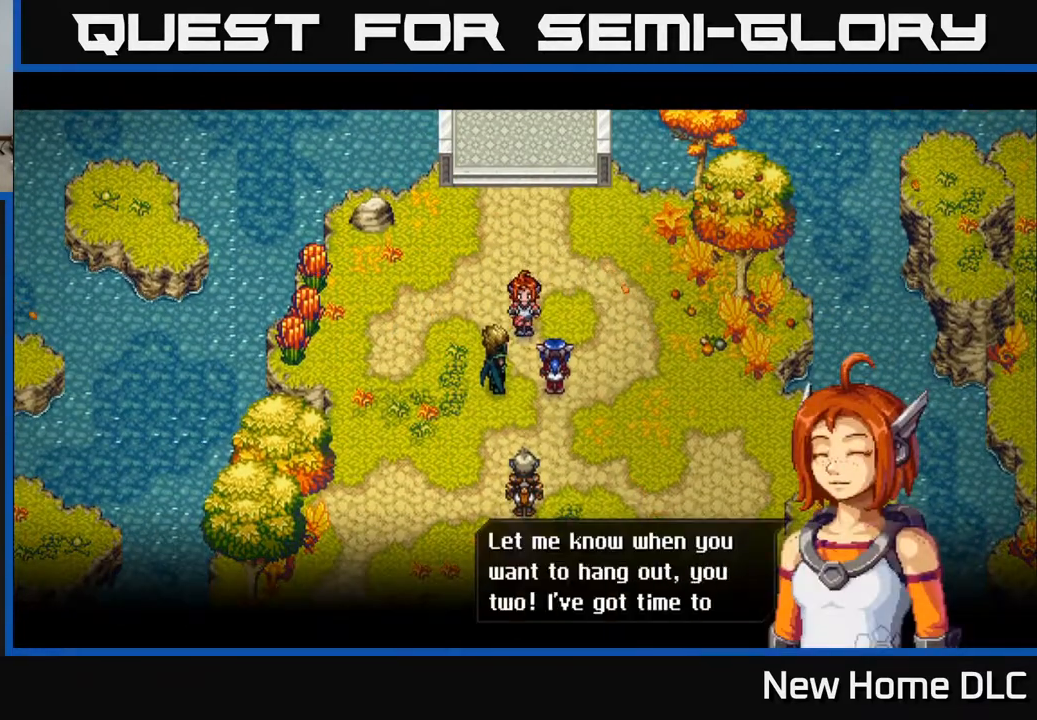
{"buttons": [], "left_stick": "center", "right_stick": "center", "events": []}
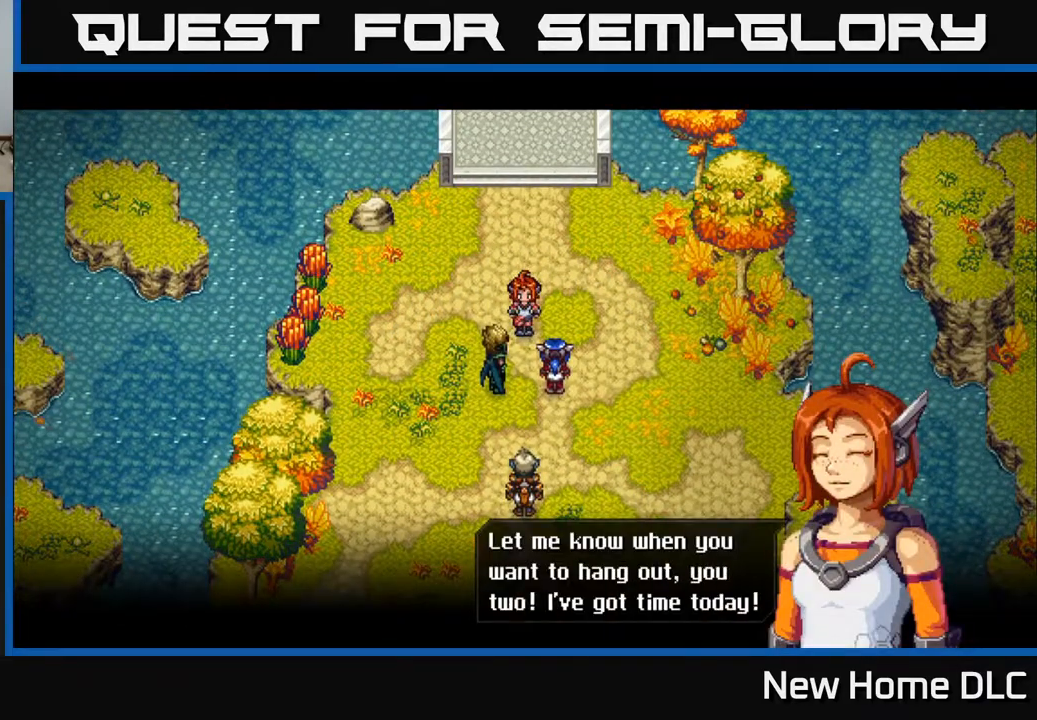
{"buttons": [], "left_stick": "center", "right_stick": "center", "events": []}
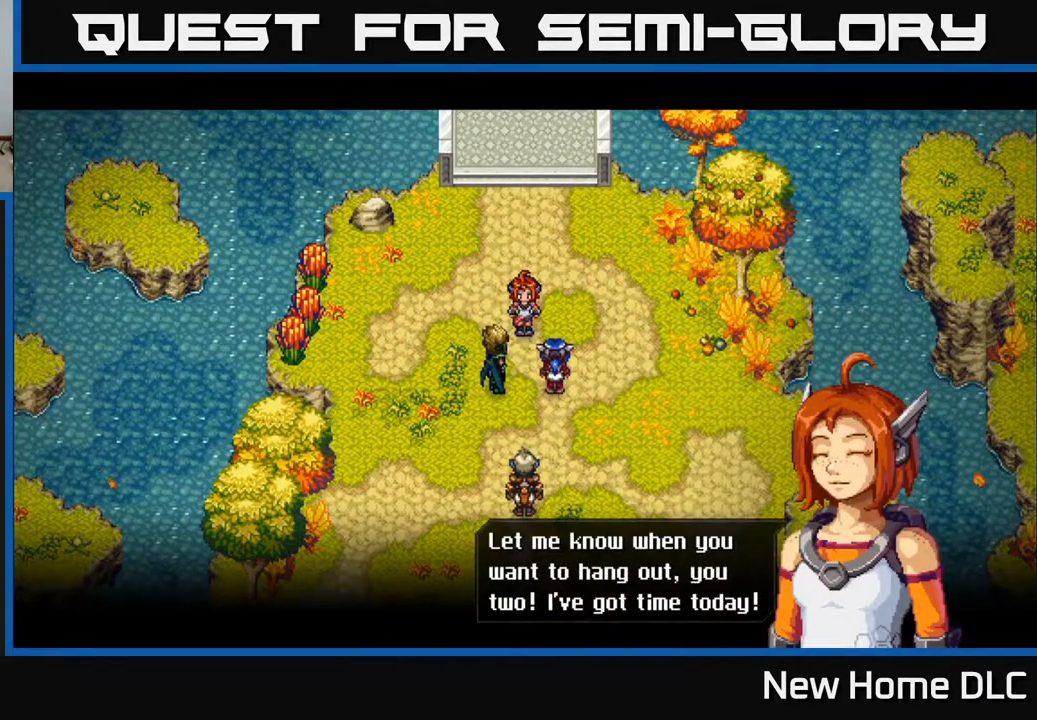
{"buttons": [], "left_stick": "center", "right_stick": "center", "events": []}
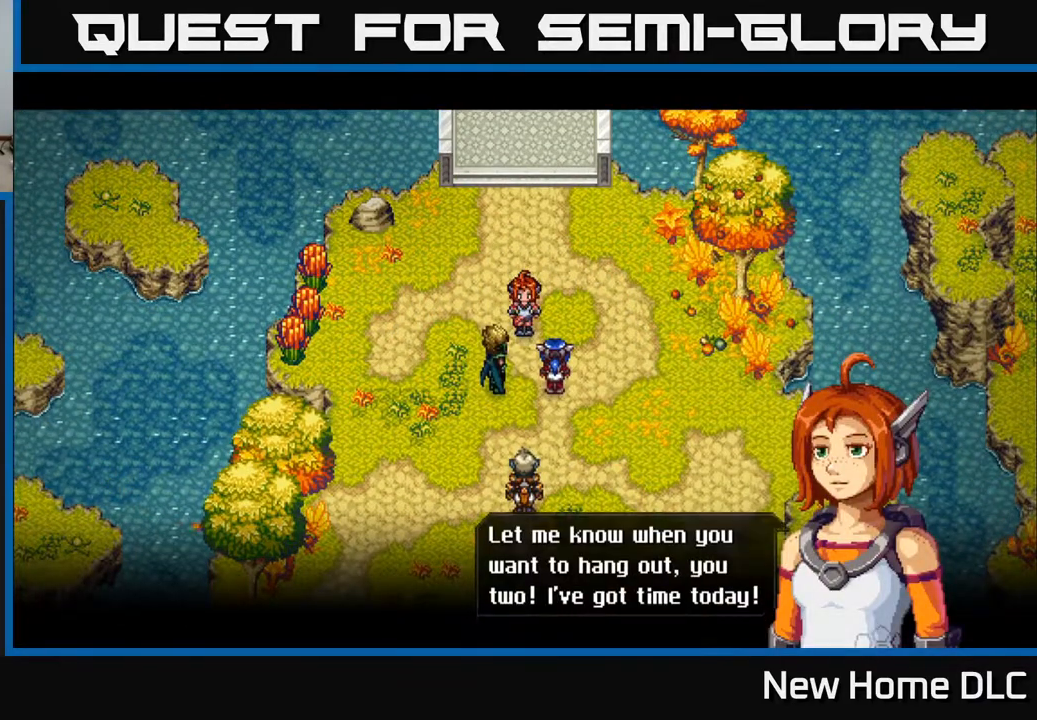
{"buttons": [], "left_stick": "center", "right_stick": "center", "events": [[17, "A", "down"], [133, "A", "up"]]}
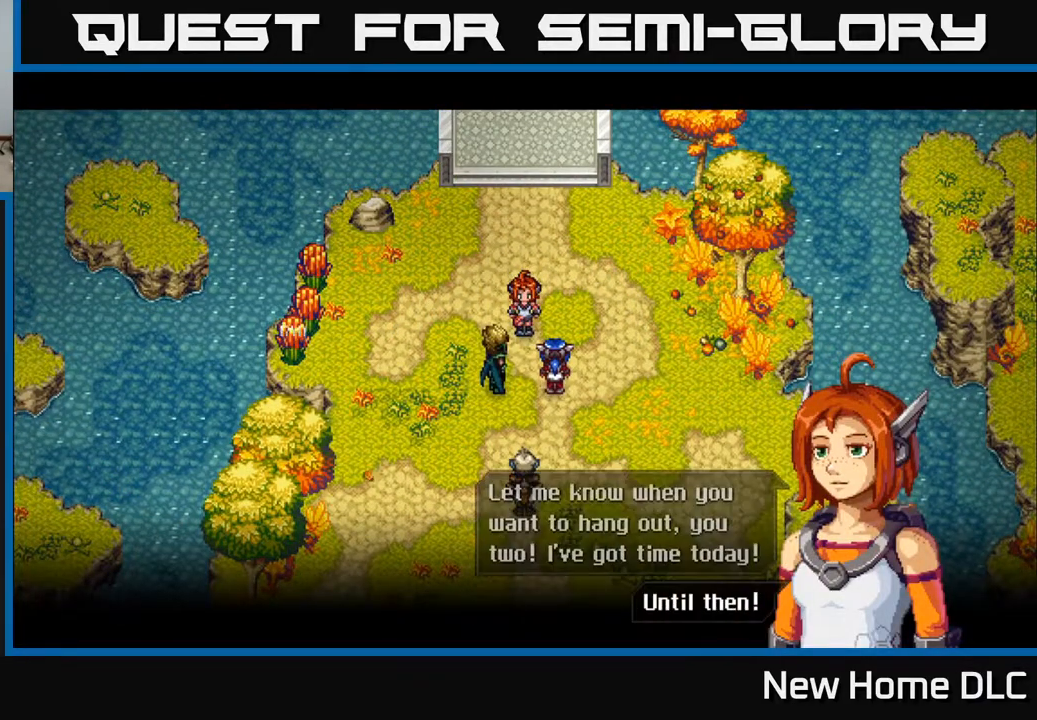
{"buttons": [], "left_stick": "center", "right_stick": "center", "events": [[100, "A", "down"], [217, "A", "up"]]}
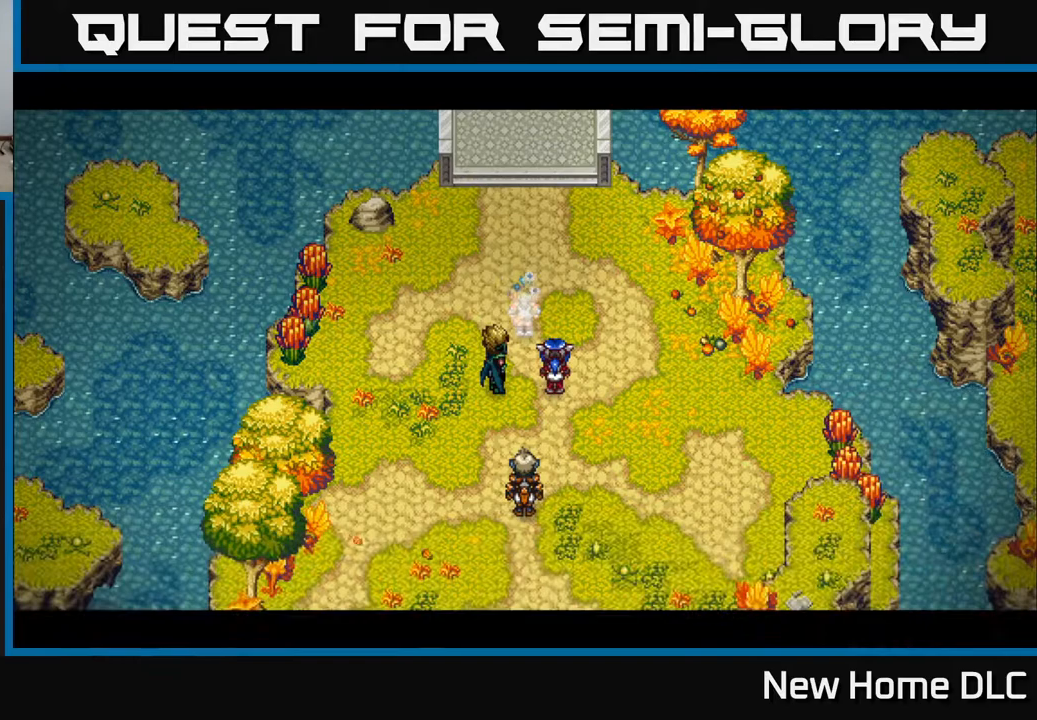
{"buttons": [], "left_stick": "center", "right_stick": "center", "events": []}
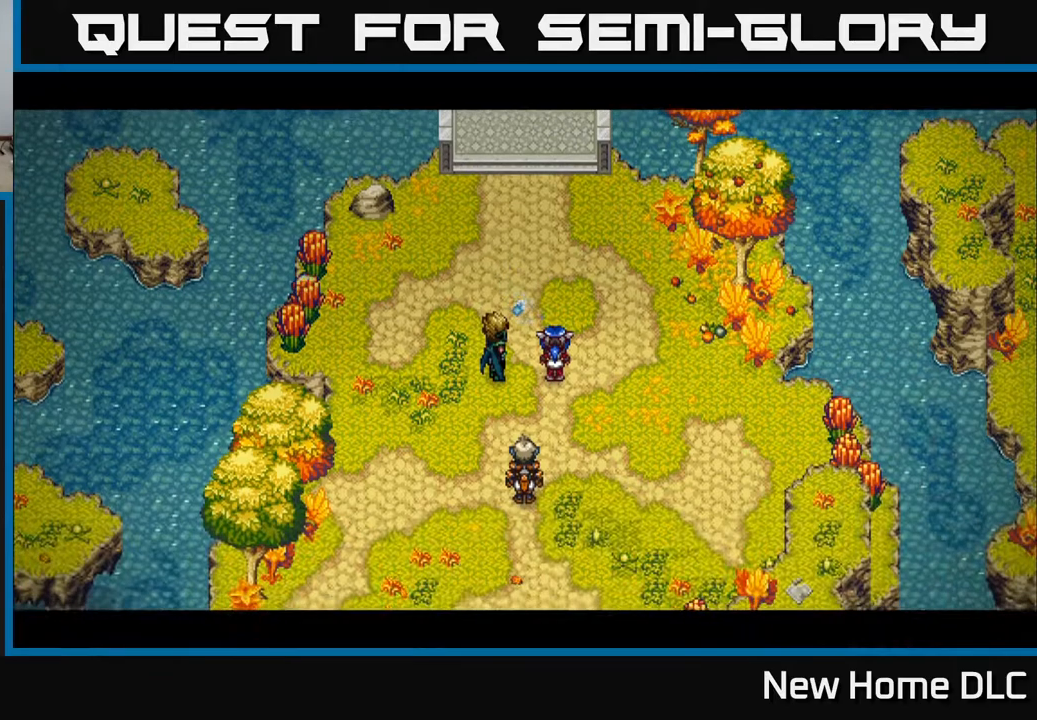
{"buttons": [], "left_stick": "center", "right_stick": "center", "events": []}
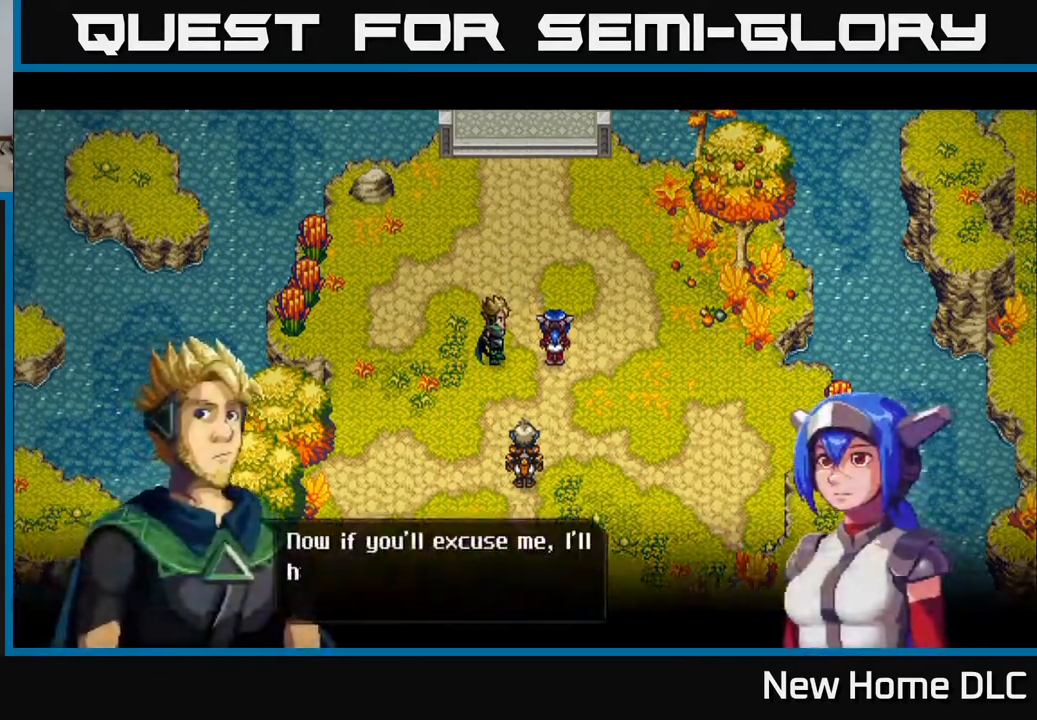
{"buttons": [], "left_stick": "center", "right_stick": "center", "events": []}
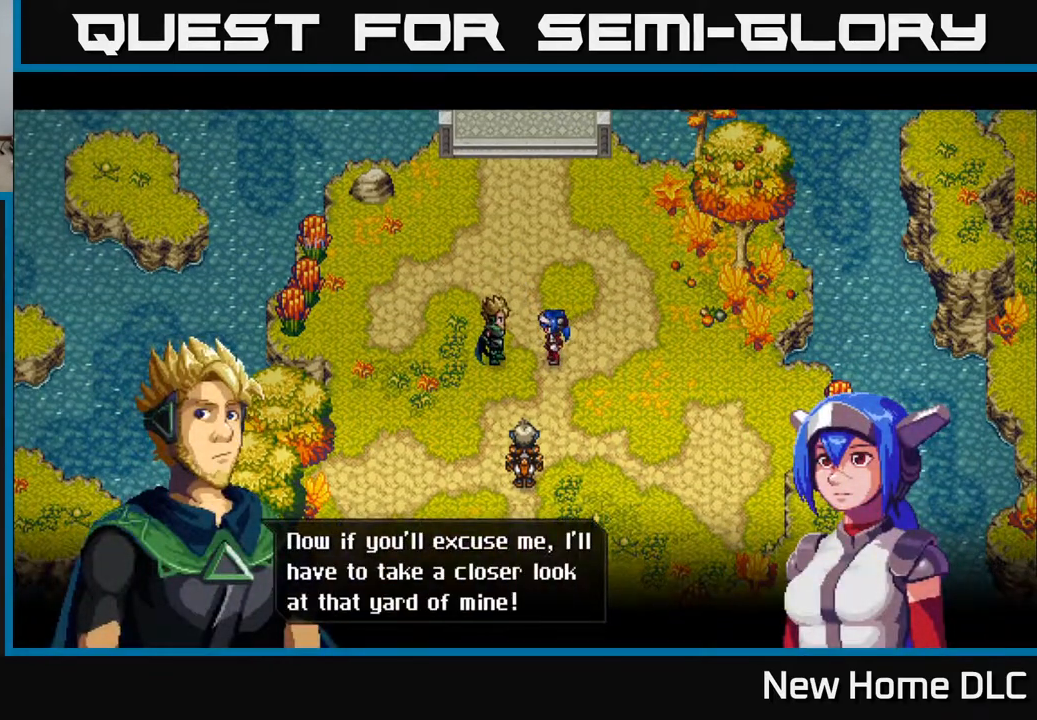
{"buttons": [], "left_stick": "center", "right_stick": "center", "events": []}
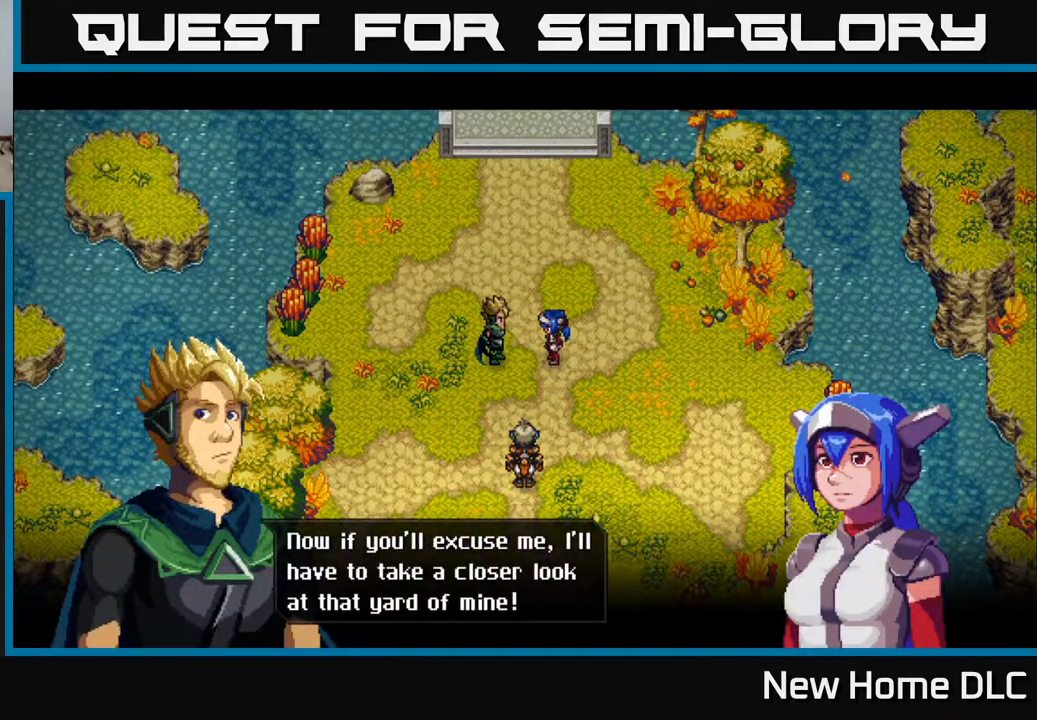
{"buttons": [], "left_stick": "center", "right_stick": "center", "events": [[350, "A", "down"], [500, "A", "up"]]}
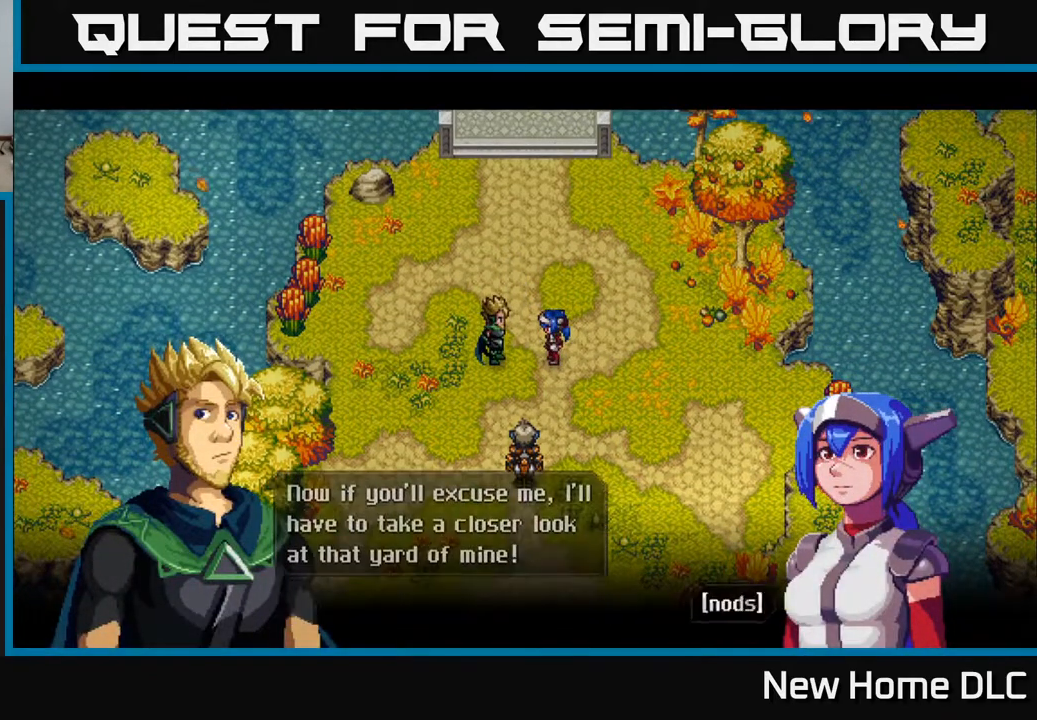
{"buttons": ["A"], "left_stick": "center", "right_stick": "center", "events": [[500, "A", "down"]]}
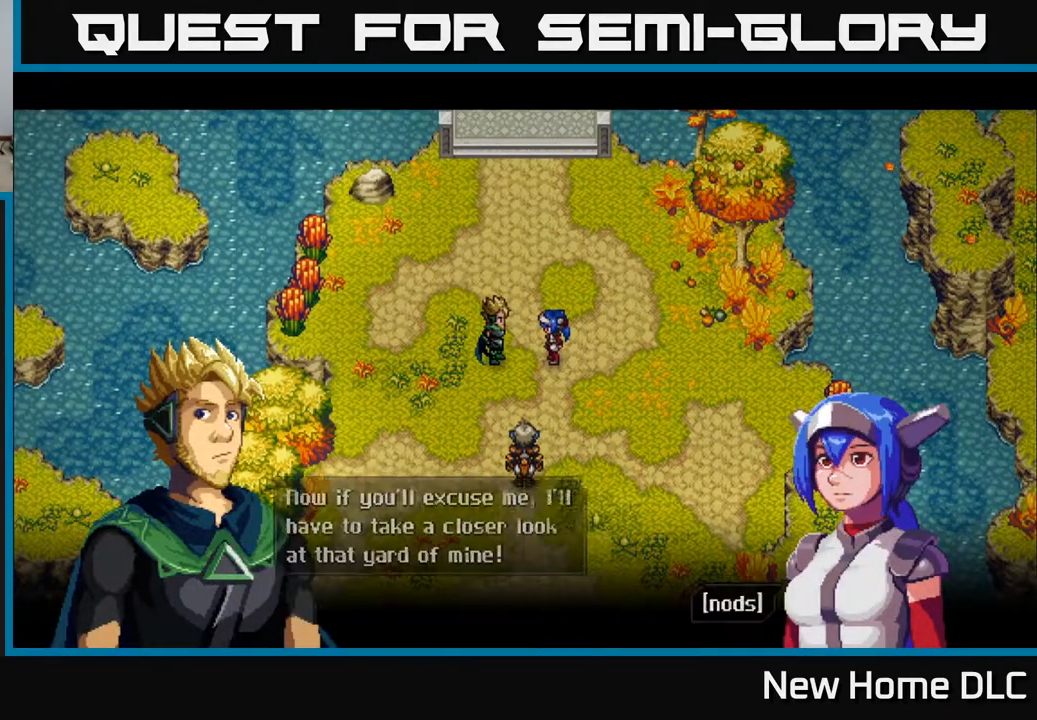
{"buttons": [], "left_stick": "center", "right_stick": "center", "events": [[133, "A", "up"]]}
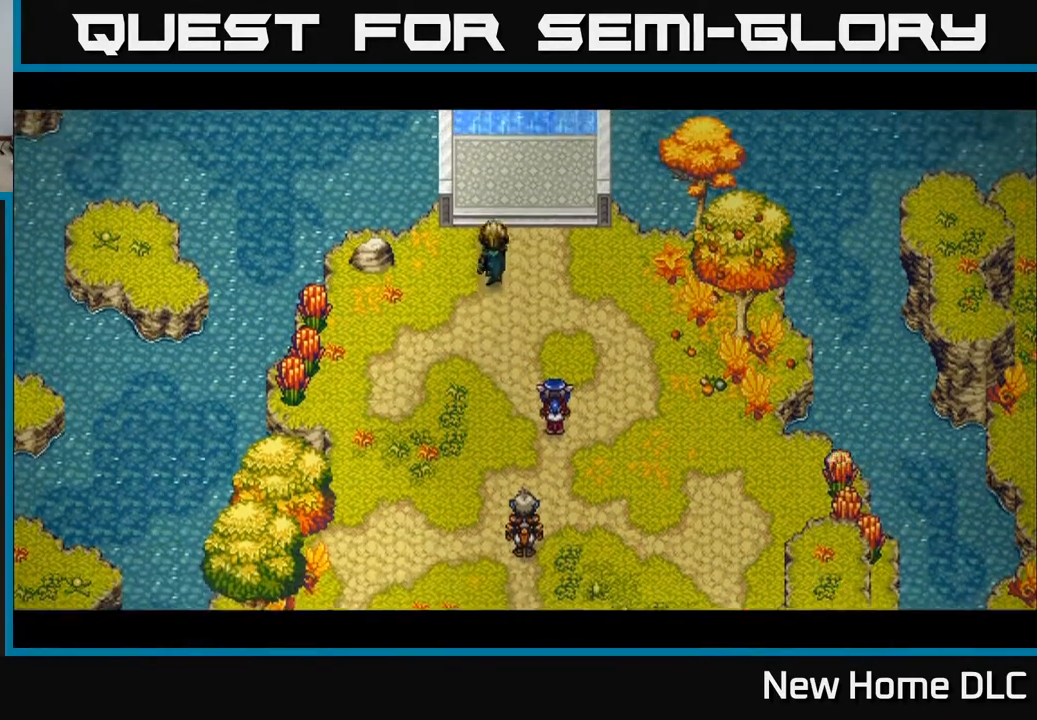
{"buttons": [], "left_stick": "center", "right_stick": "center", "events": []}
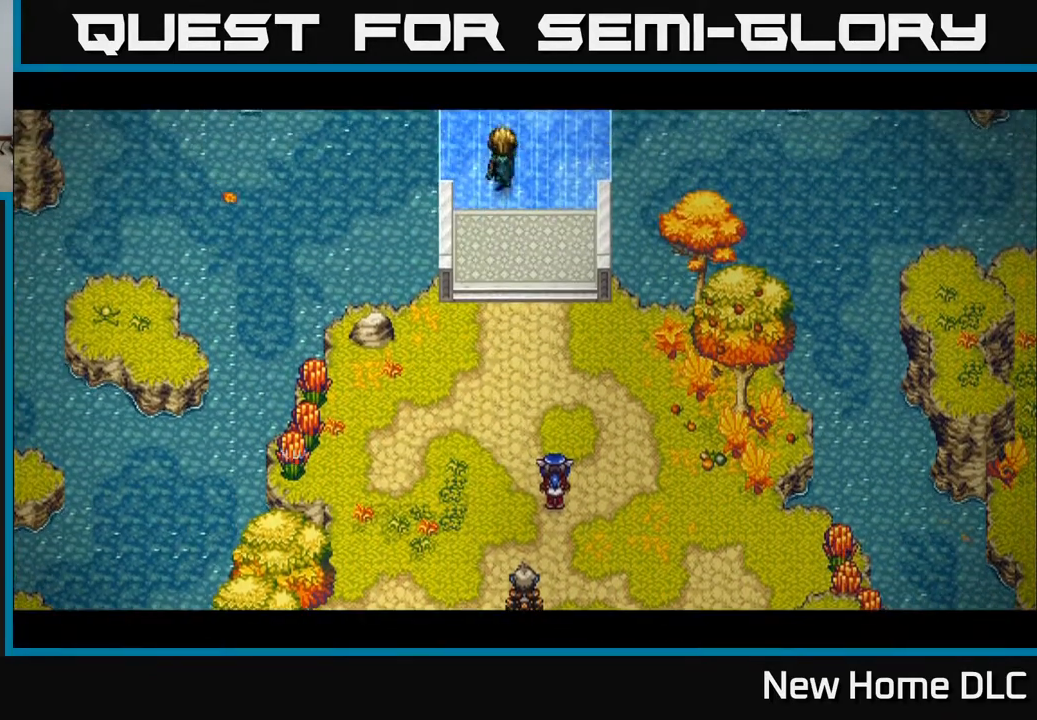
{"buttons": [], "left_stick": "center", "right_stick": "center", "events": []}
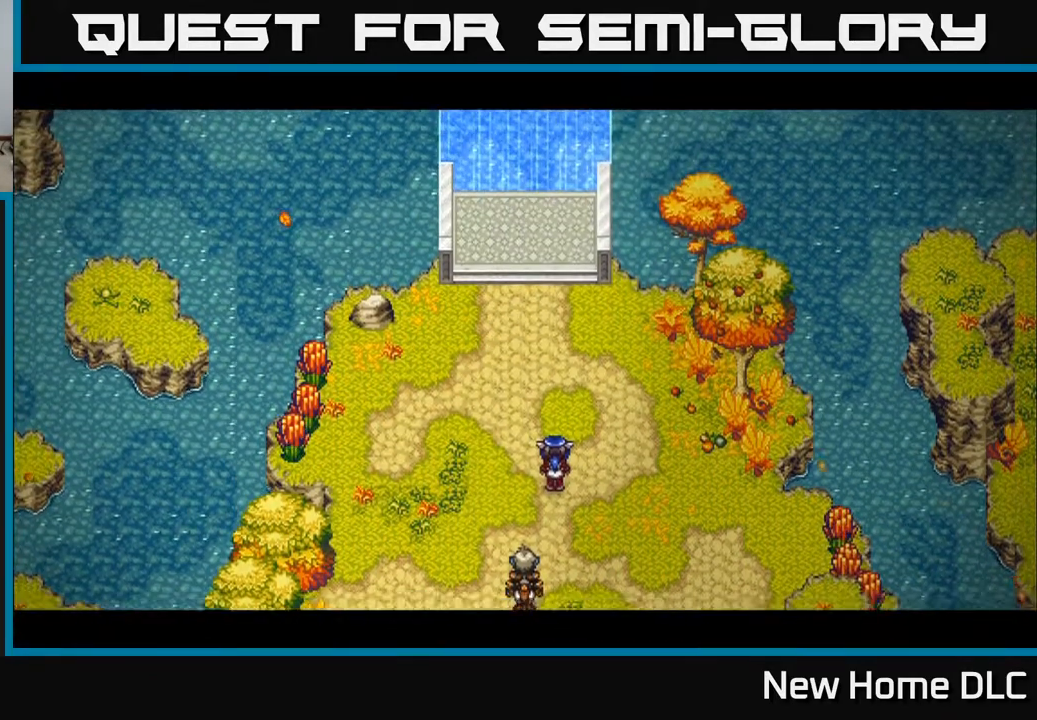
{"buttons": [], "left_stick": "center", "right_stick": "center", "events": []}
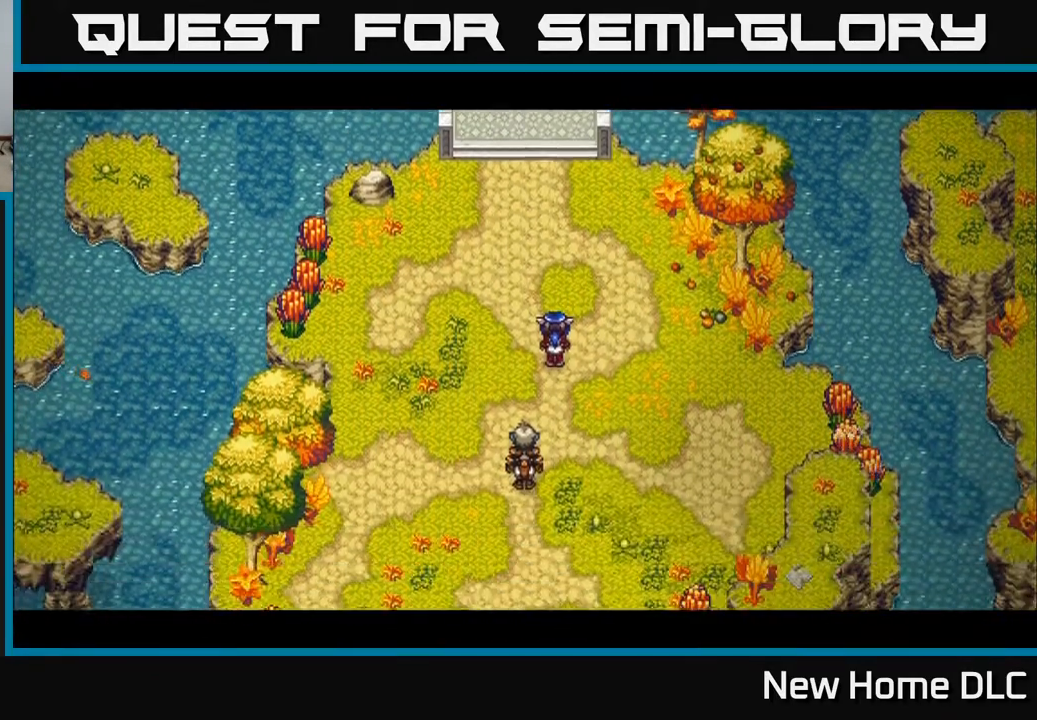
{"buttons": [], "left_stick": "center", "right_stick": "center", "events": []}
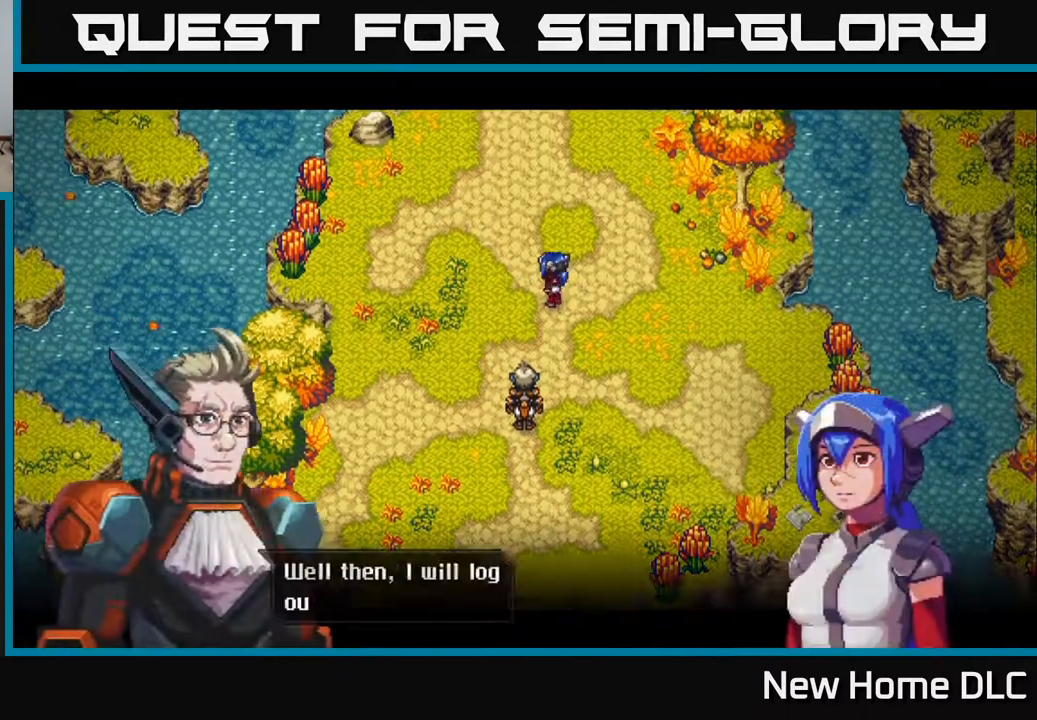
{"buttons": [], "left_stick": "center", "right_stick": "center", "events": []}
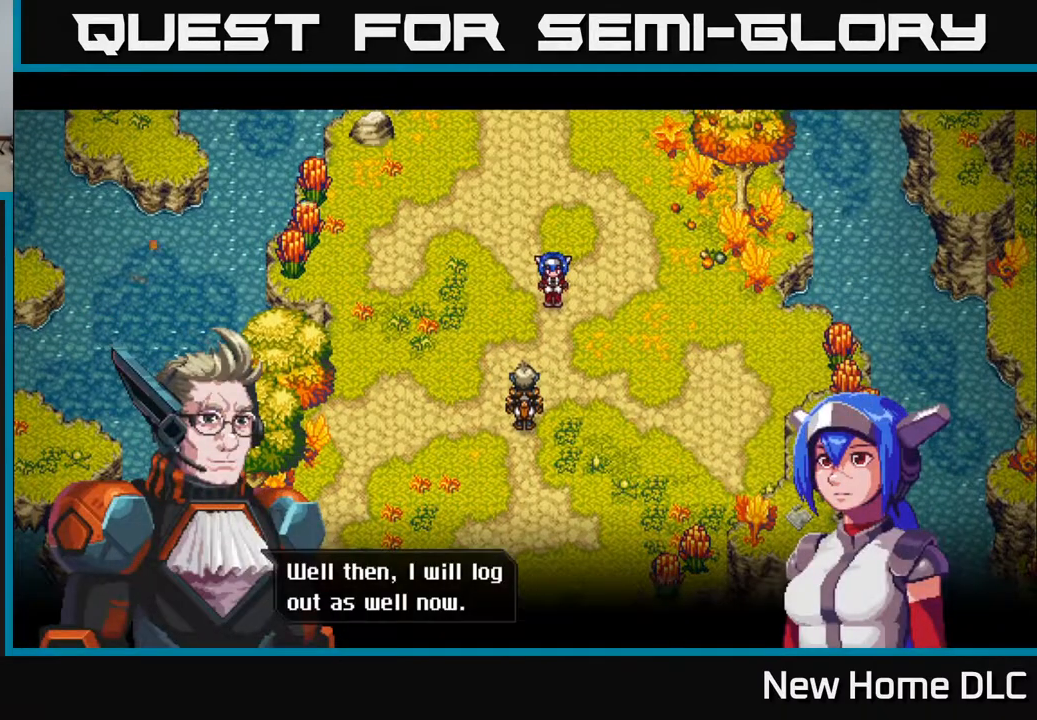
{"buttons": [], "left_stick": "center", "right_stick": "center", "events": []}
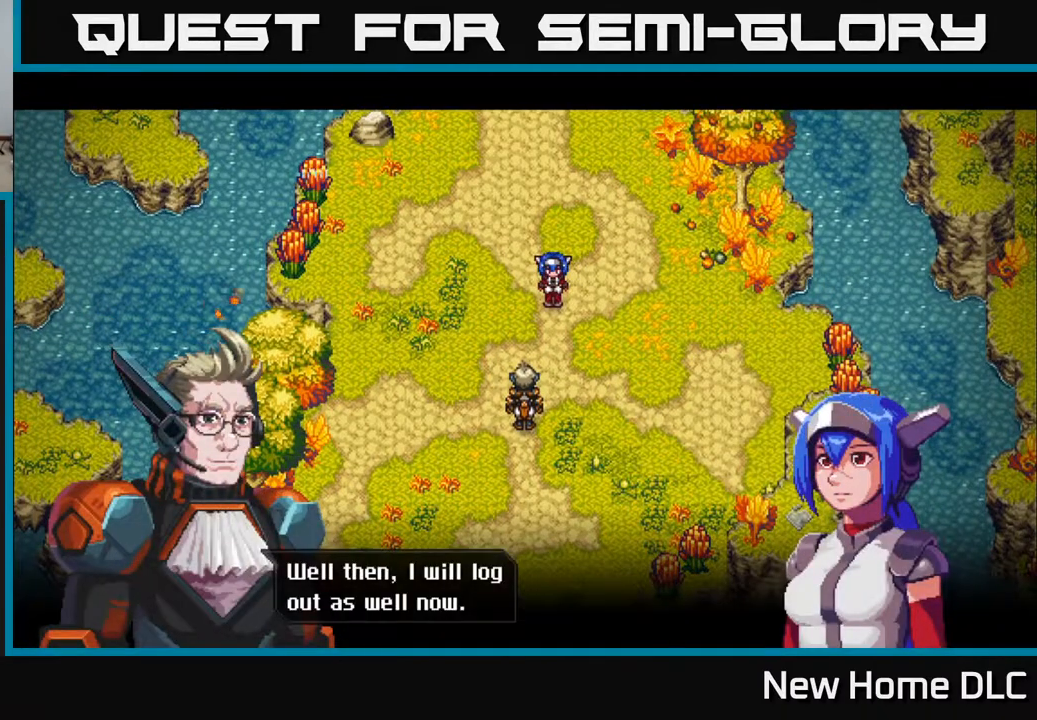
{"buttons": [], "left_stick": "center", "right_stick": "center", "events": []}
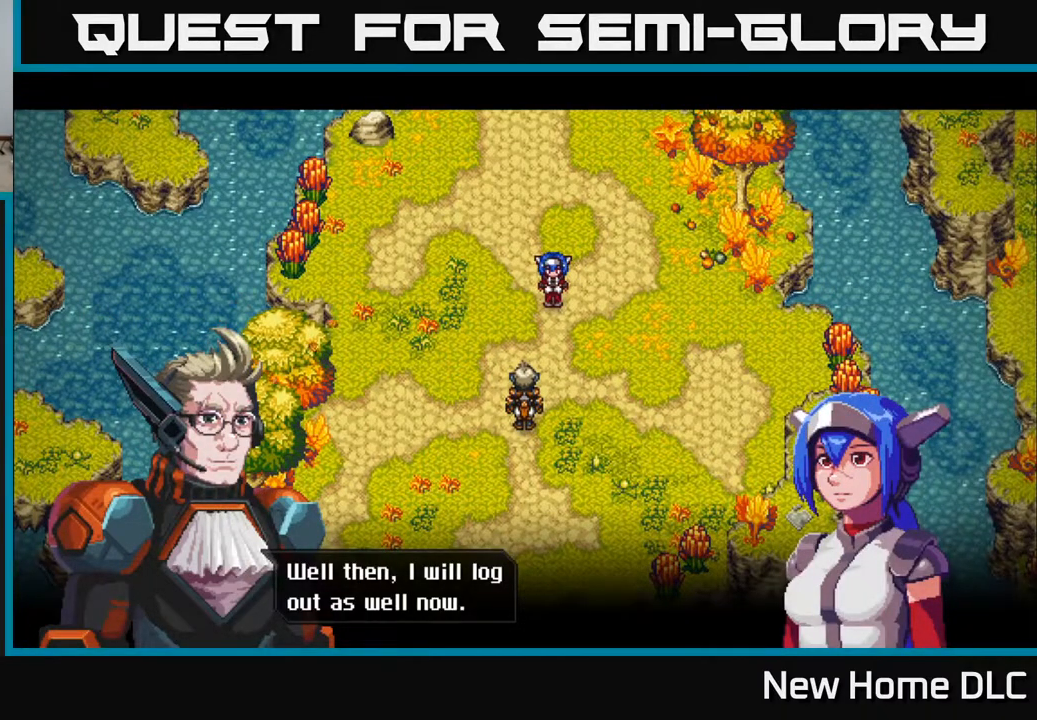
{"buttons": [], "left_stick": "center", "right_stick": "center", "events": [[83, "A", "down"], [233, "A", "up"]]}